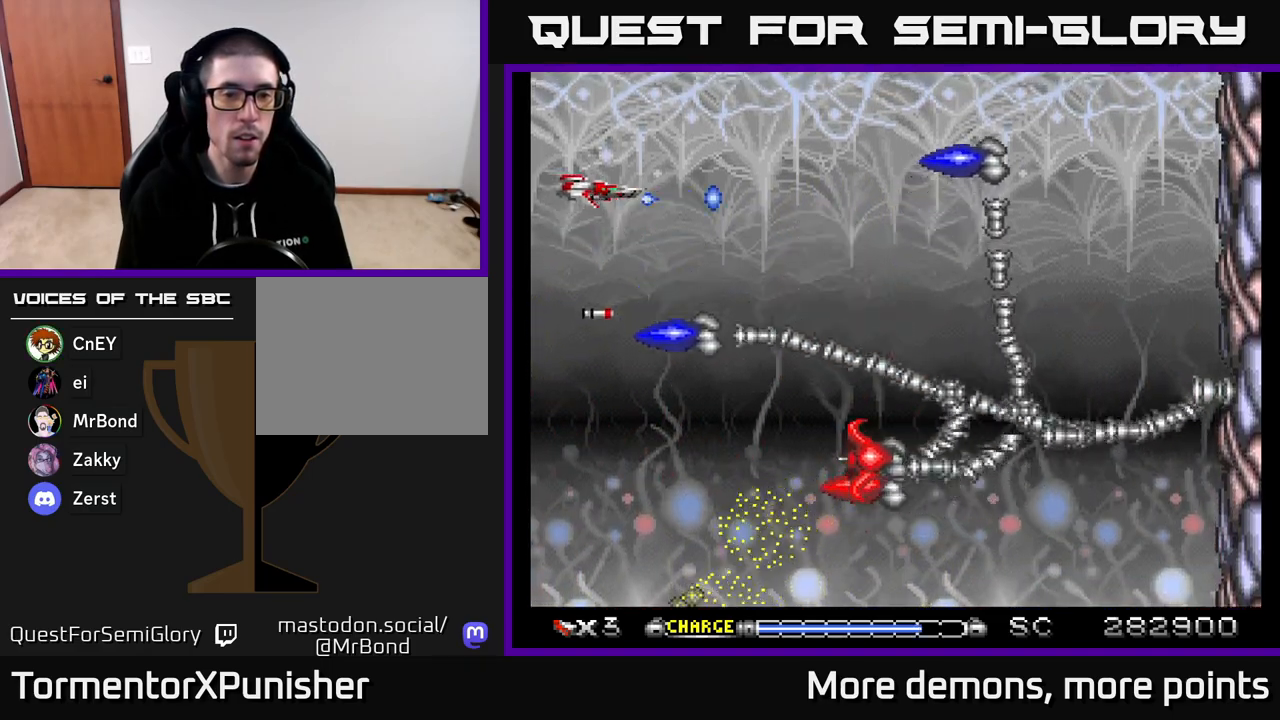
Gameplay with a controller (Xbox layout); each line is a JSON object with the inputs held at the frame after it. "events" lists button and stick changes between this image and that frame as [ms after this image, input, new state], when the widget could be followed in between. Not read: left_stick.
{"buttons": ["A"], "right_stick": "center", "events": [[17, "DPAD_RIGHT", "up"], [50, "DPAD_UP", "down"], [150, "DPAD_UP", "up"]]}
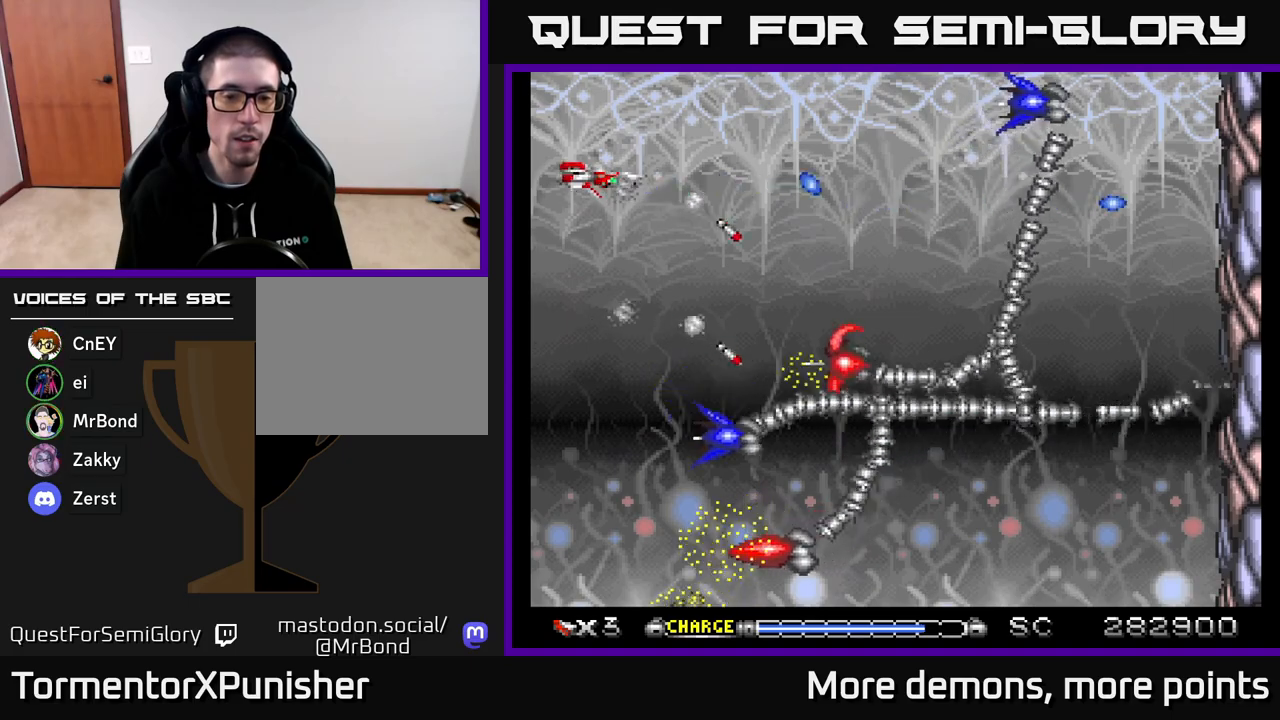
{"buttons": ["A"], "right_stick": "center", "events": []}
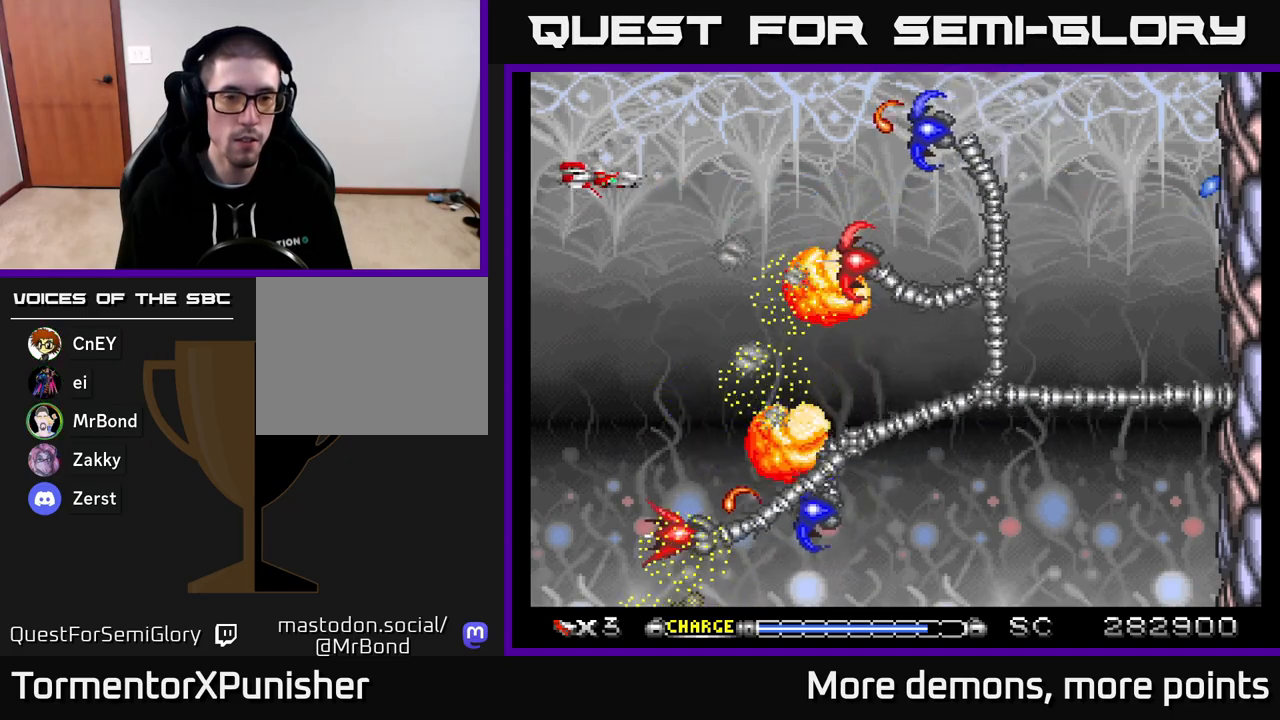
{"buttons": ["A", "X", "DPAD_DOWN"], "right_stick": "center", "events": [[317, "DPAD_LEFT", "down"], [400, "DPAD_DOWN", "down"], [400, "X", "down"], [417, "DPAD_LEFT", "up"]]}
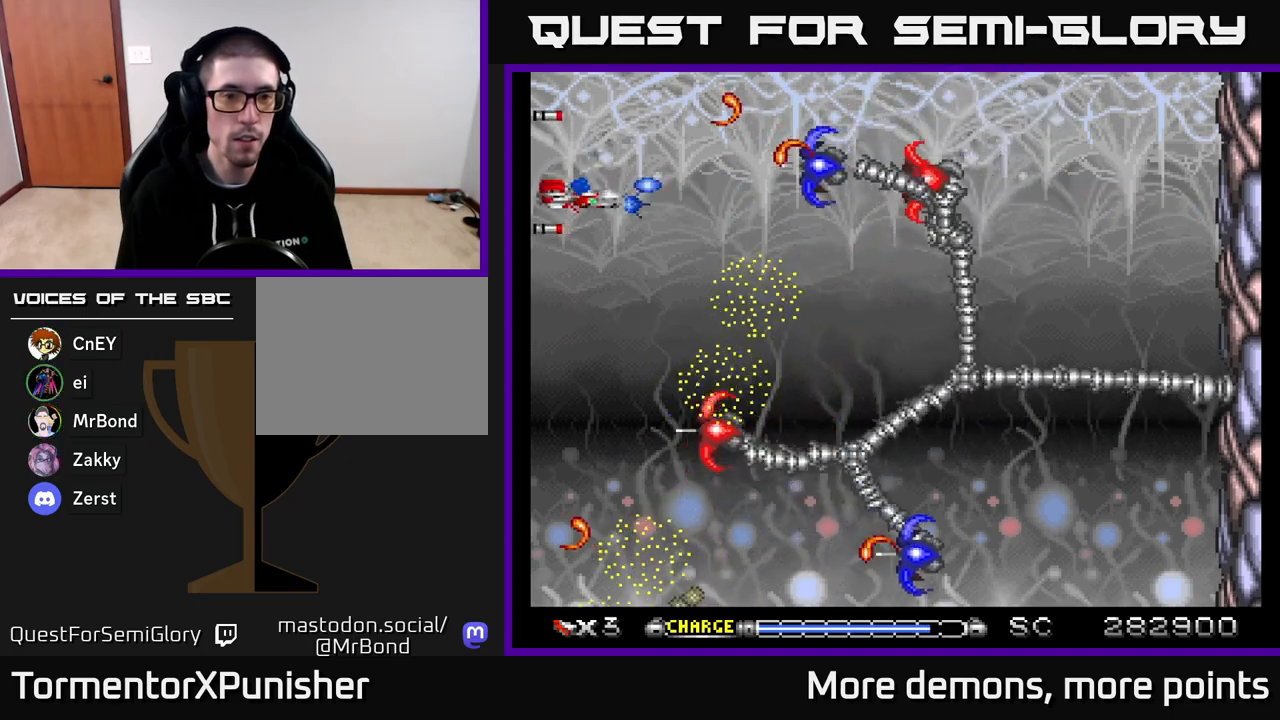
{"buttons": ["A", "DPAD_DOWN"], "right_stick": "center", "events": [[33, "X", "up"]]}
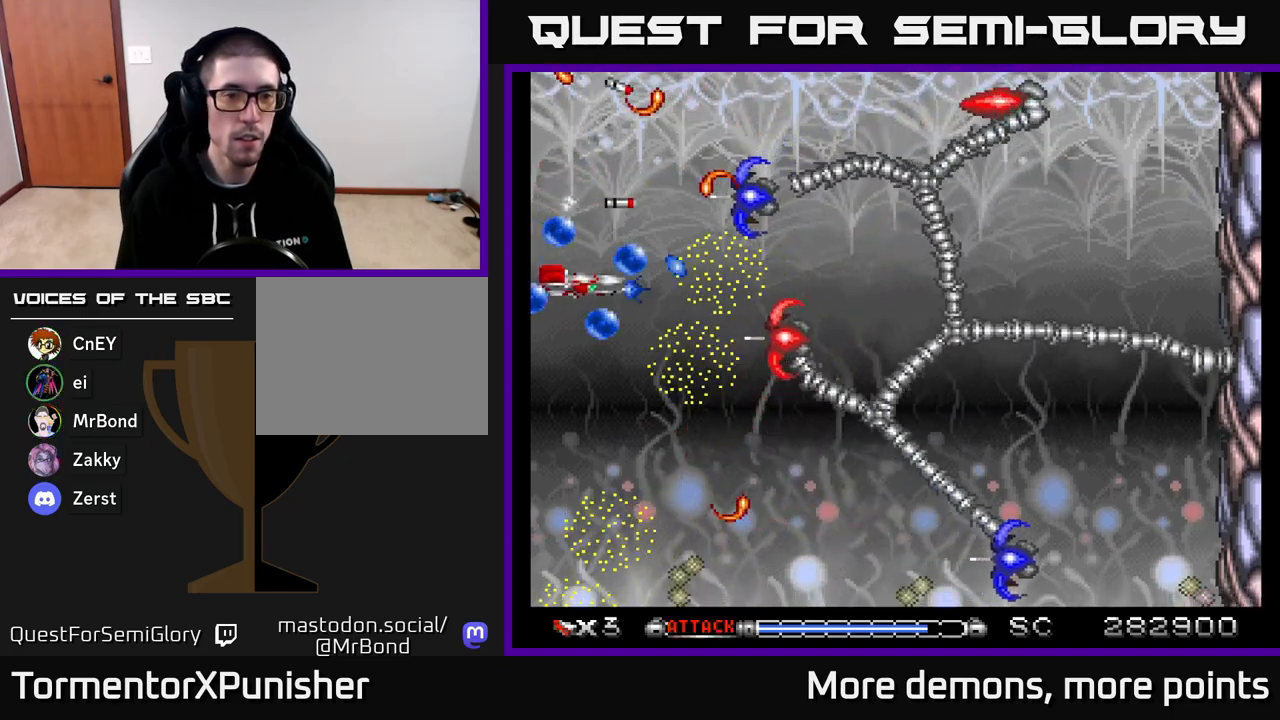
{"buttons": ["A", "DPAD_DOWN"], "right_stick": "center", "events": []}
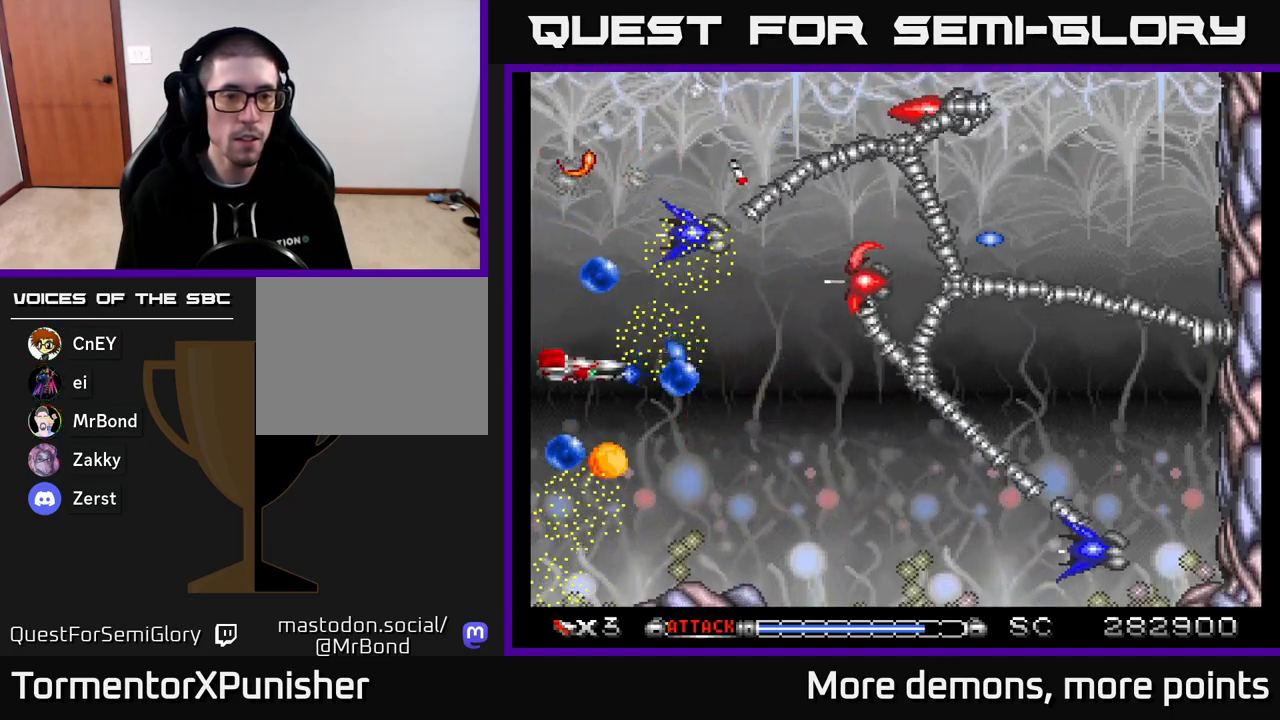
{"buttons": ["A", "DPAD_RIGHT"], "right_stick": "center", "events": [[167, "DPAD_RIGHT", "down"], [400, "DPAD_DOWN", "up"]]}
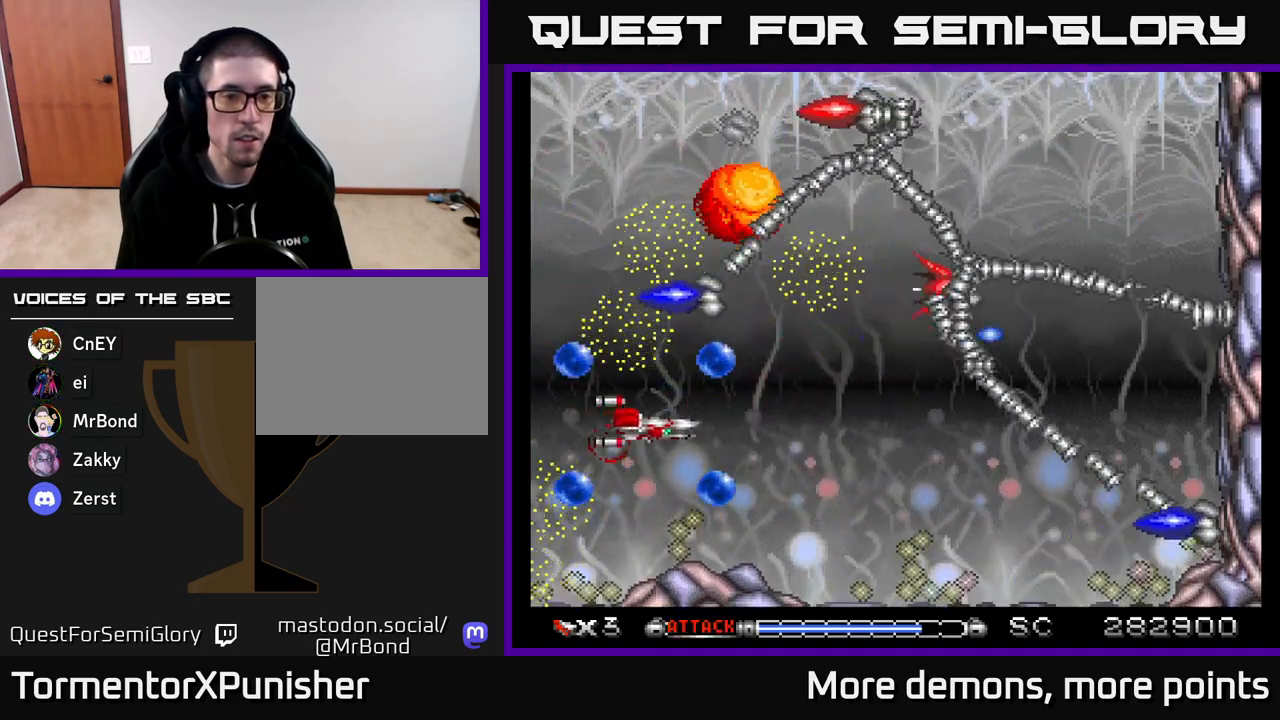
{"buttons": ["A"], "right_stick": "center", "events": [[17, "DPAD_UP", "down"], [83, "DPAD_RIGHT", "up"], [150, "DPAD_UP", "up"], [233, "DPAD_DOWN", "down"], [400, "DPAD_DOWN", "up"]]}
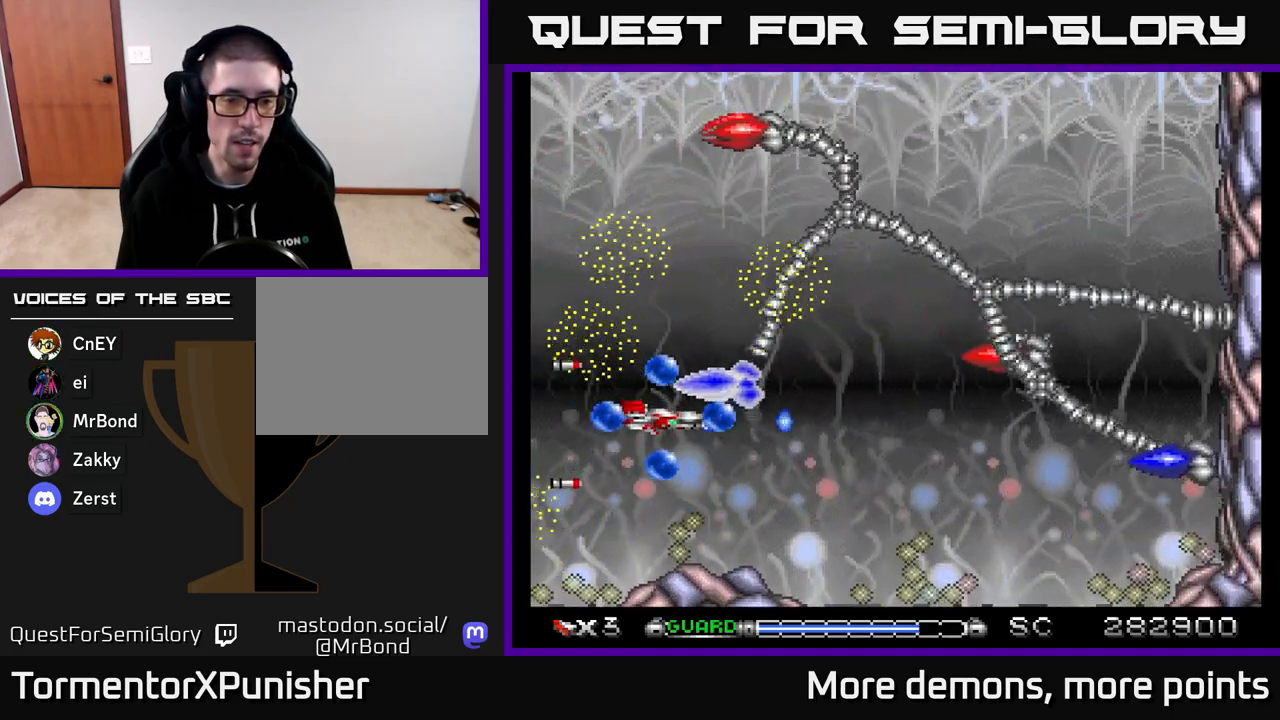
{"buttons": ["A"], "right_stick": "center", "events": [[33, "DPAD_LEFT", "down"], [133, "R2", "down"], [217, "DPAD_DOWN", "down"], [217, "DPAD_LEFT", "up"], [267, "R2", "up"], [383, "DPAD_DOWN", "up"]]}
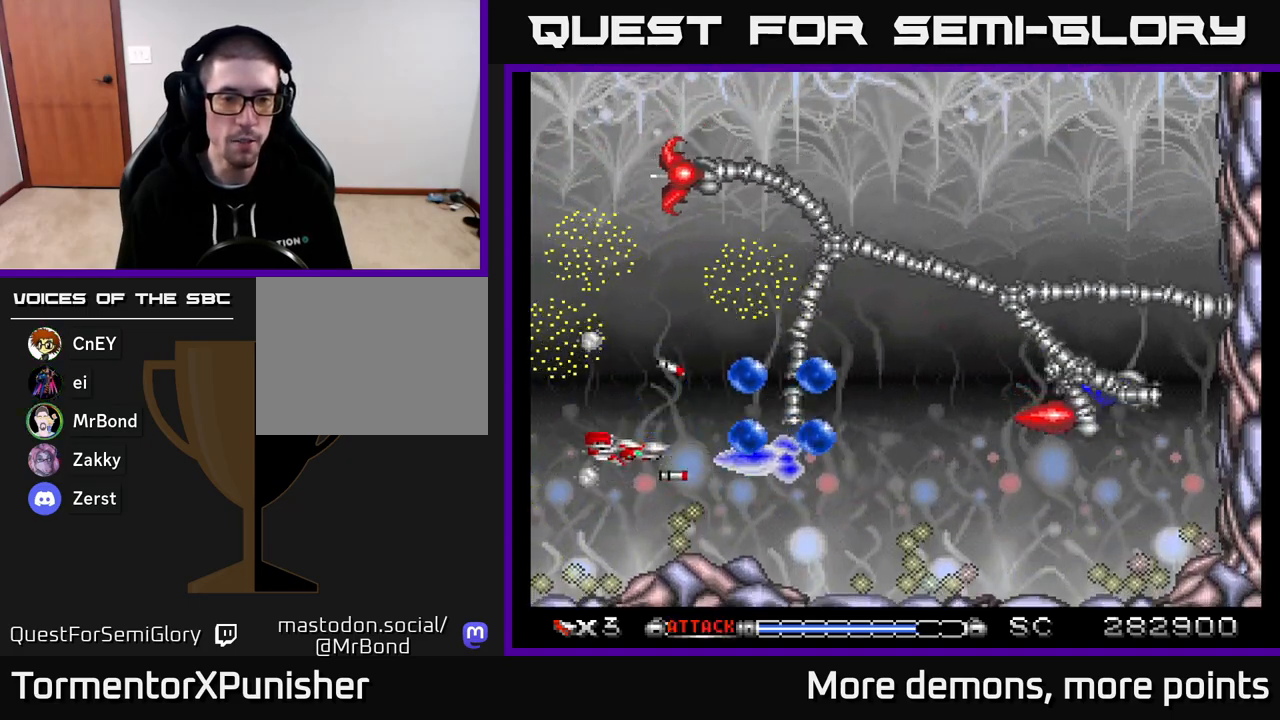
{"buttons": ["A"], "right_stick": "center", "events": [[167, "DPAD_RIGHT", "down"], [200, "DPAD_DOWN", "down"], [267, "DPAD_RIGHT", "up"], [317, "DPAD_DOWN", "up"]]}
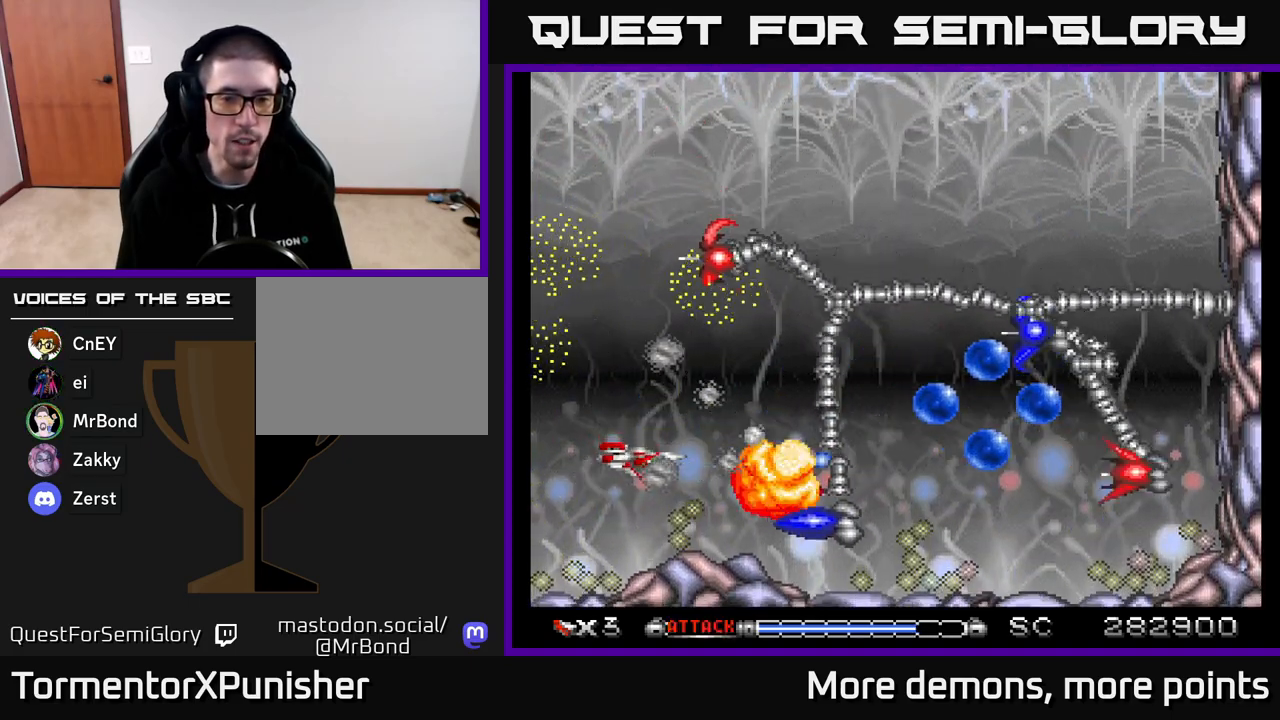
{"buttons": ["A"], "right_stick": "center", "events": []}
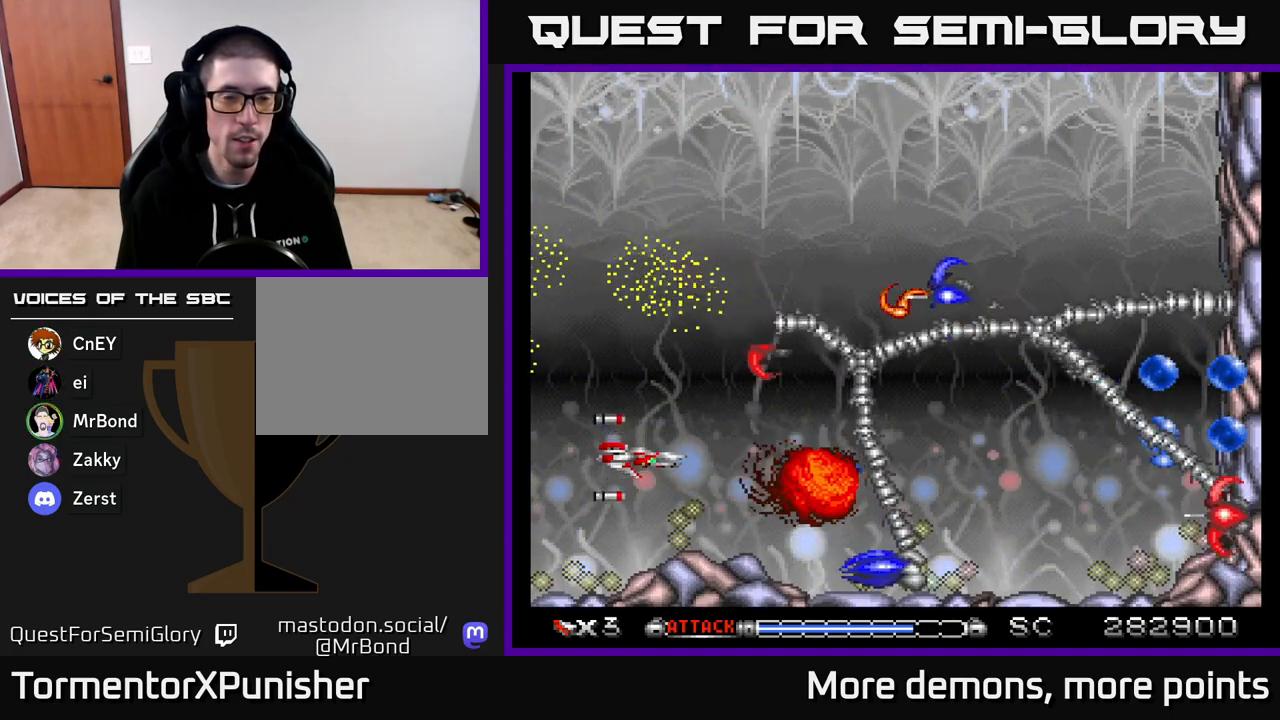
{"buttons": ["A"], "right_stick": "center", "events": []}
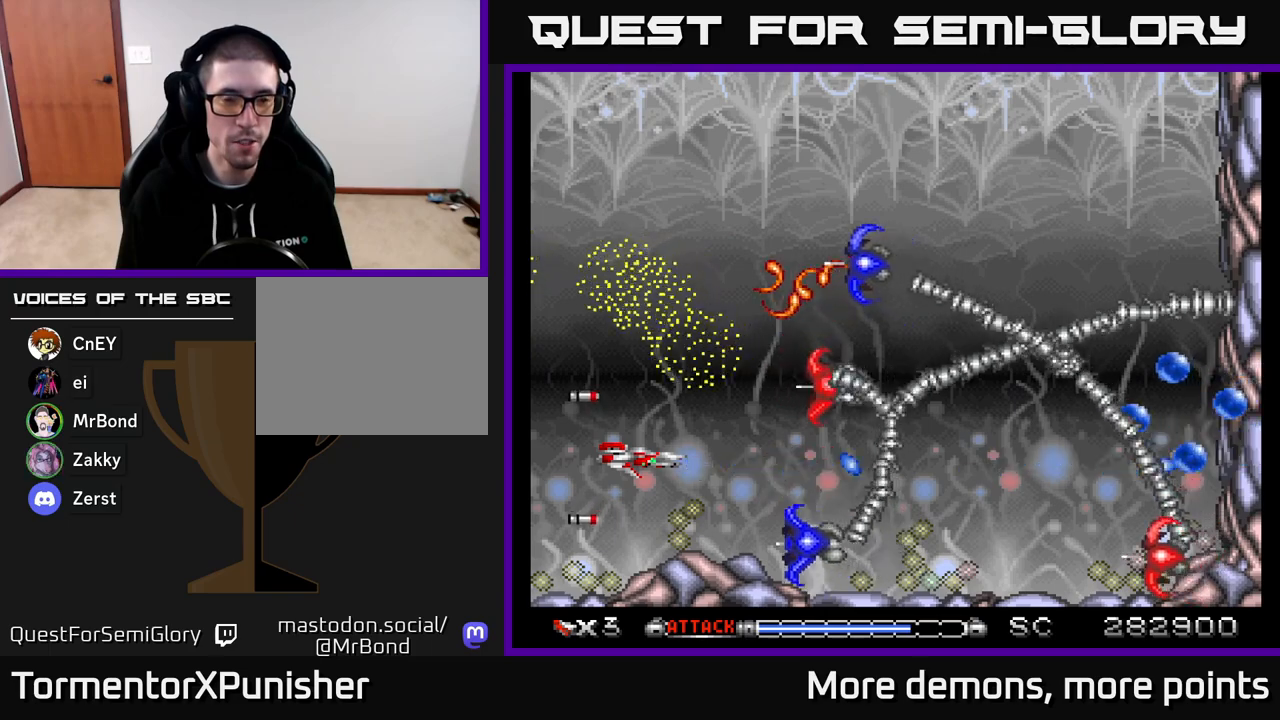
{"buttons": ["A", "DPAD_LEFT"], "right_stick": "center", "events": [[383, "DPAD_LEFT", "down"]]}
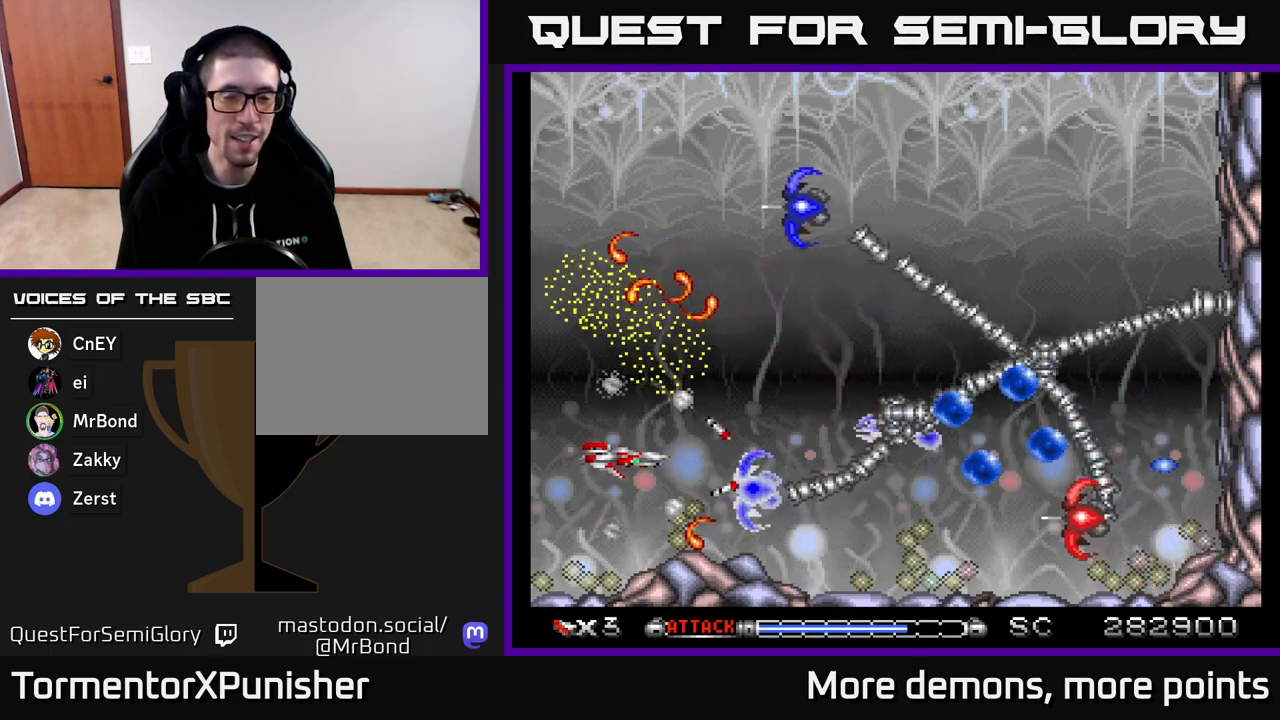
{"buttons": ["A", "DPAD_DOWN", "DPAD_LEFT"], "right_stick": "center", "events": [[33, "DPAD_LEFT", "up"], [250, "DPAD_LEFT", "down"], [483, "DPAD_DOWN", "down"]]}
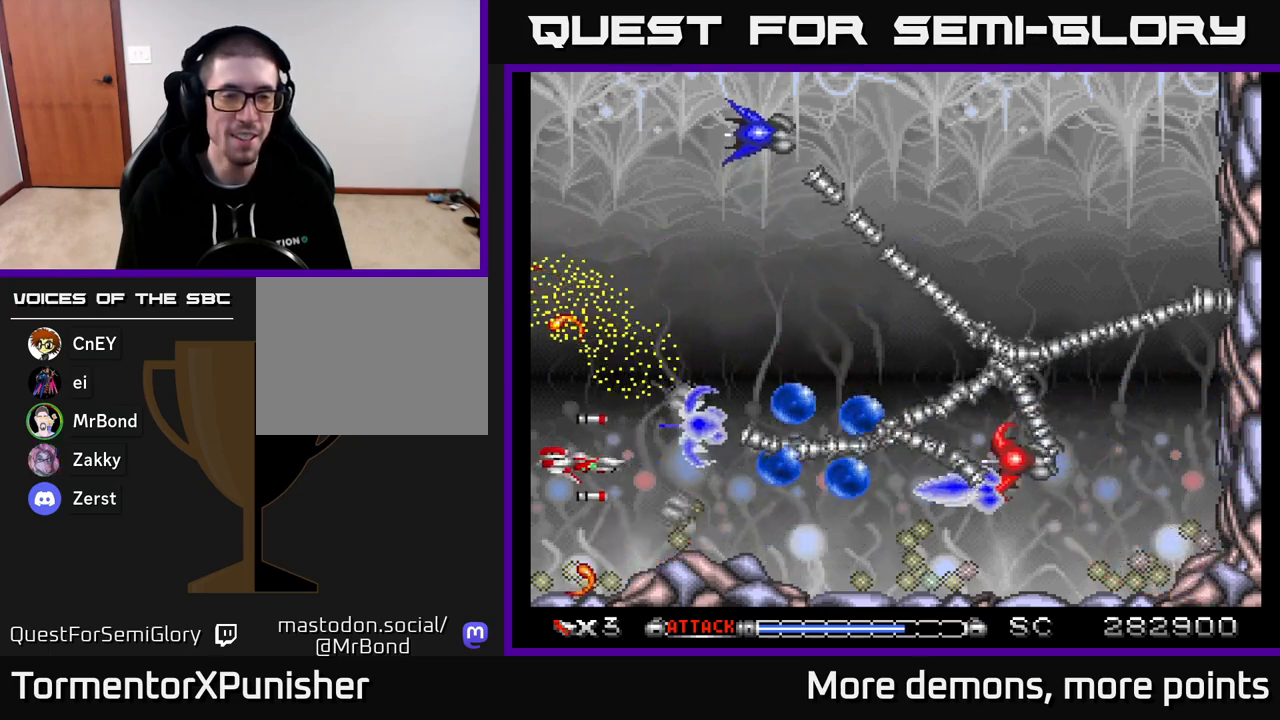
{"buttons": ["A", "DPAD_UP", "DPAD_RIGHT"], "right_stick": "center", "events": [[17, "DPAD_LEFT", "up"], [133, "DPAD_DOWN", "up"], [333, "DPAD_RIGHT", "down"], [467, "DPAD_UP", "down"]]}
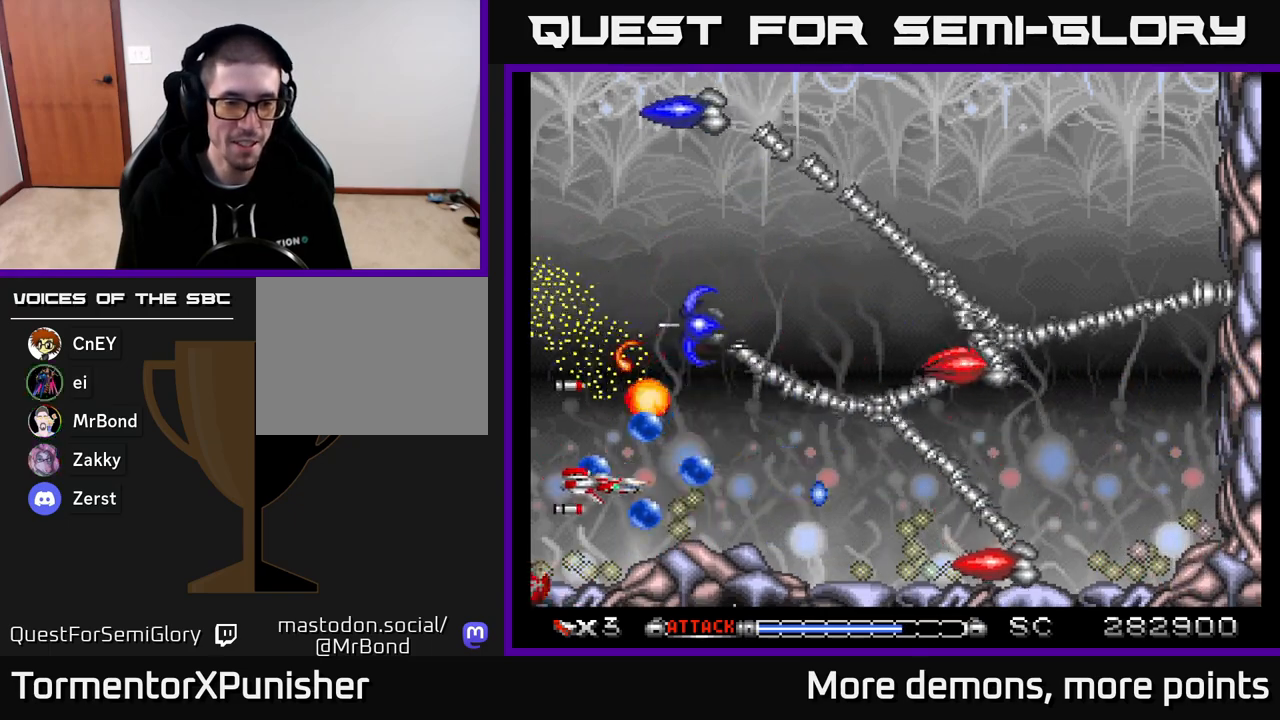
{"buttons": ["A"], "right_stick": "center", "events": [[50, "DPAD_UP", "up"], [217, "DPAD_UP", "down"], [250, "DPAD_RIGHT", "up"], [350, "DPAD_UP", "up"], [367, "DPAD_RIGHT", "down"], [467, "DPAD_RIGHT", "up"]]}
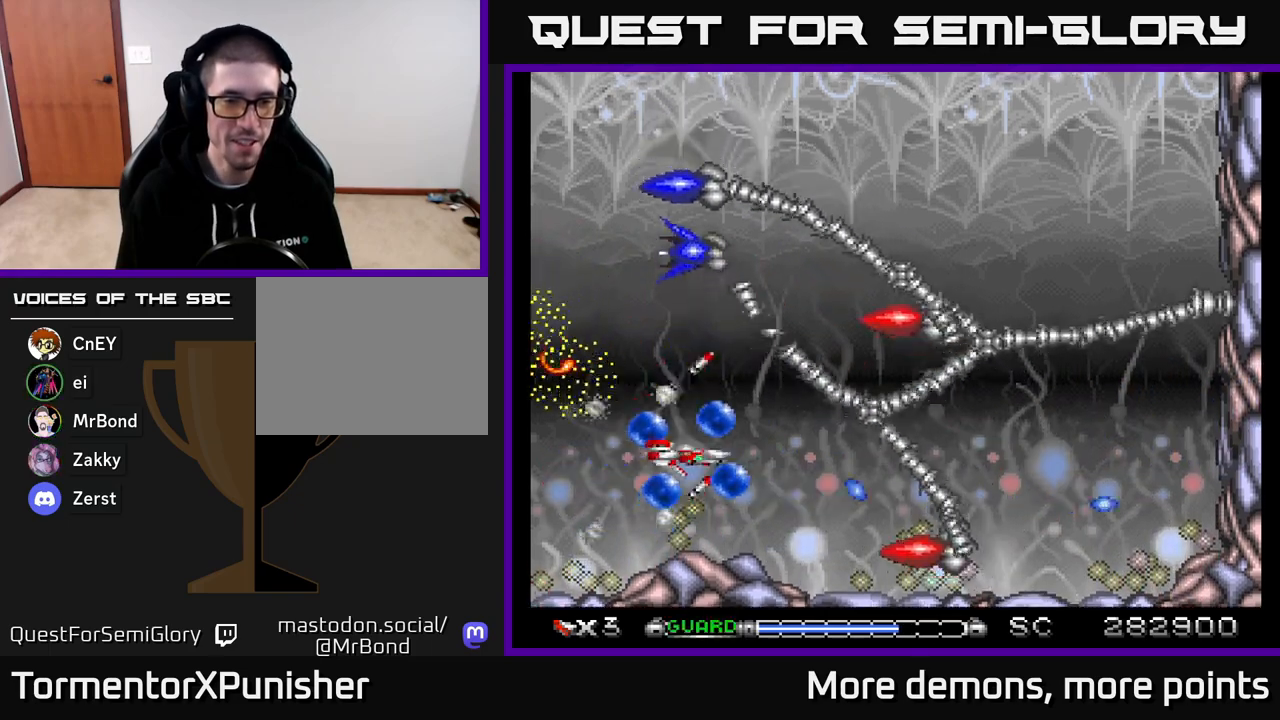
{"buttons": ["A", "DPAD_UP", "DPAD_LEFT"], "right_stick": "center", "events": [[33, "DPAD_LEFT", "down"], [183, "DPAD_LEFT", "up"], [200, "DPAD_UP", "down"], [400, "DPAD_LEFT", "down"]]}
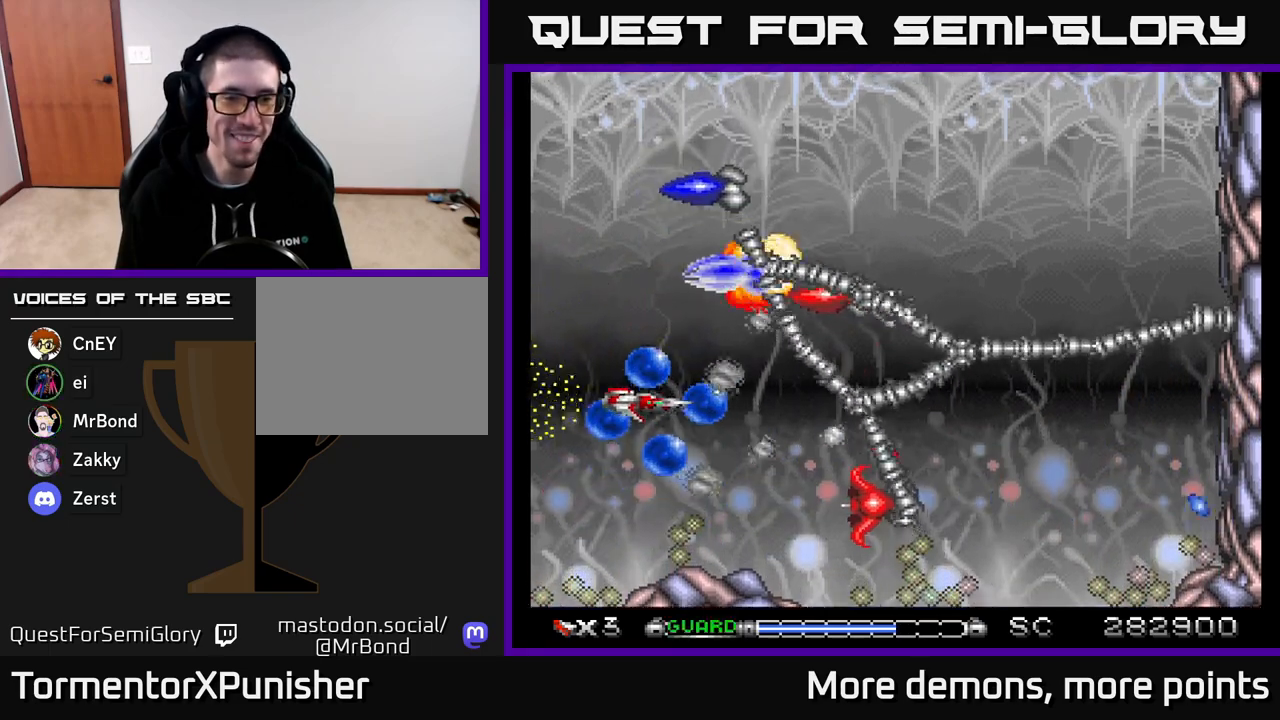
{"buttons": ["A", "R2", "DPAD_UP", "DPAD_LEFT"], "right_stick": "center", "events": [[350, "DPAD_UP", "up"], [367, "R2", "down"], [500, "DPAD_UP", "down"]]}
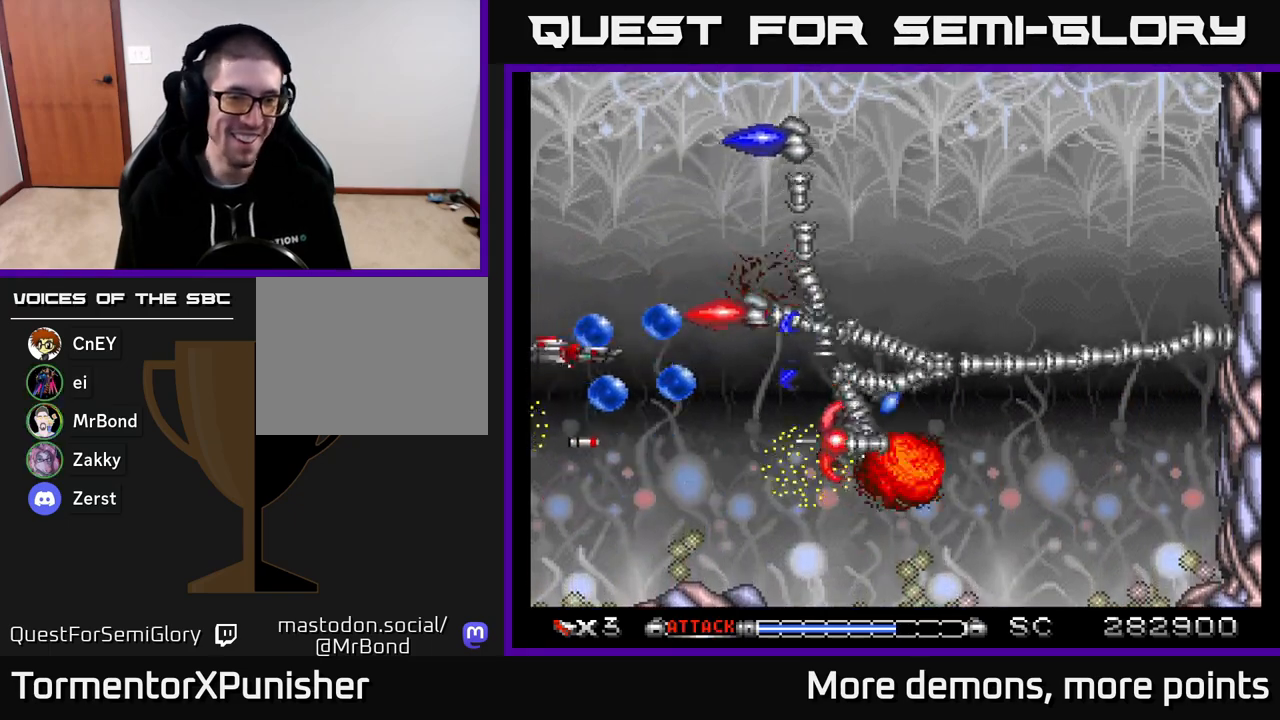
{"buttons": ["A"], "right_stick": "center", "events": [[17, "DPAD_LEFT", "up"], [17, "R2", "up"], [150, "DPAD_LEFT", "down"], [350, "DPAD_LEFT", "up"], [483, "DPAD_UP", "up"]]}
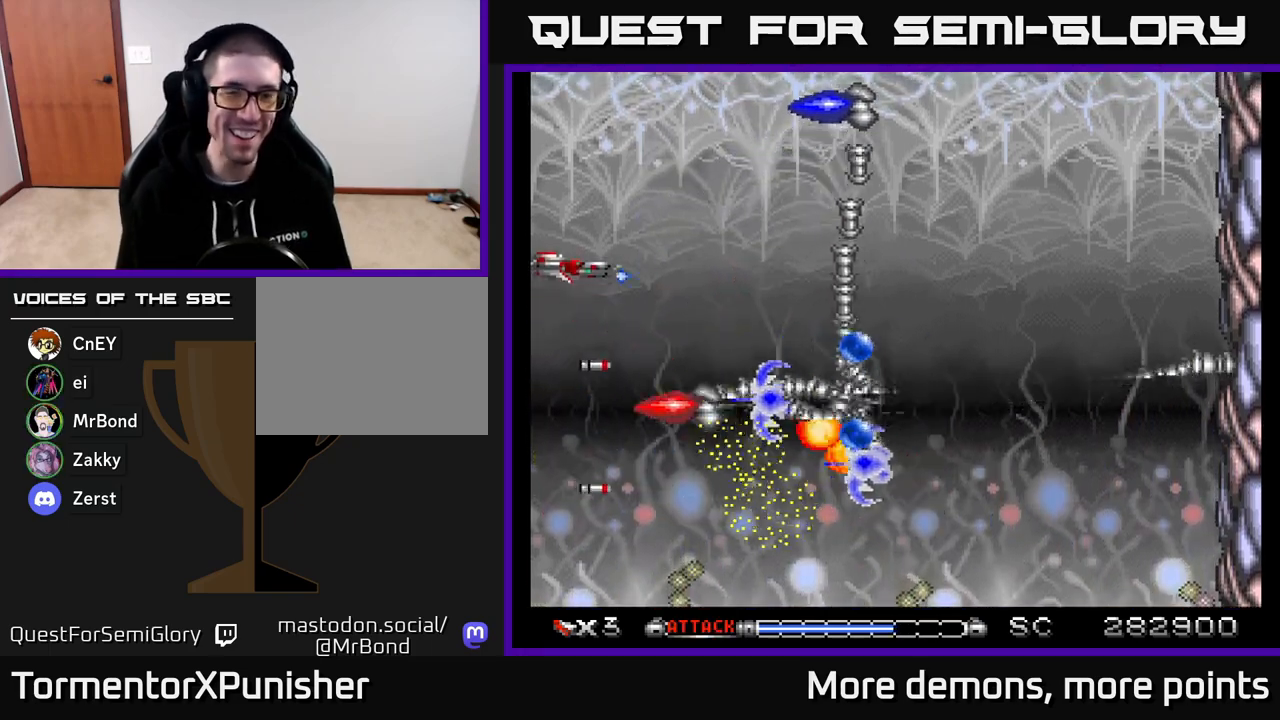
{"buttons": ["A"], "right_stick": "center", "events": [[283, "DPAD_UP", "down"], [500, "DPAD_UP", "up"]]}
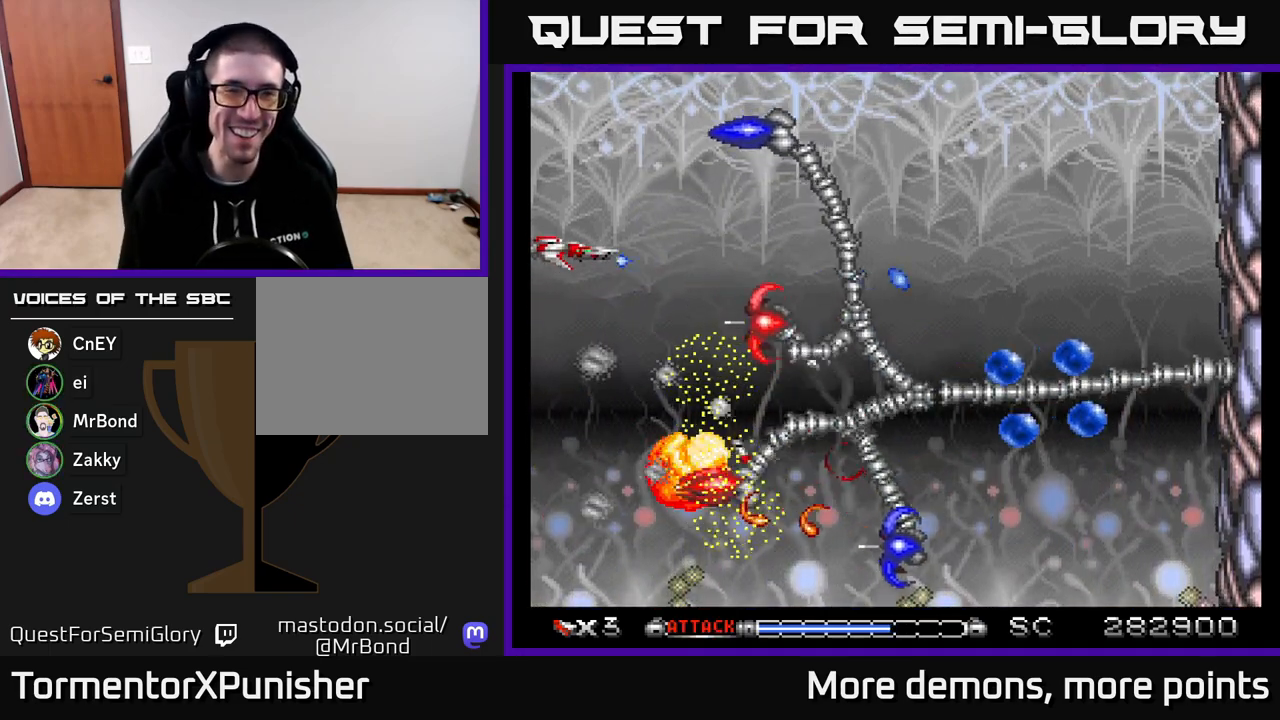
{"buttons": ["A", "DPAD_UP", "DPAD_LEFT"], "right_stick": "center", "events": [[117, "DPAD_UP", "down"], [183, "DPAD_LEFT", "down"]]}
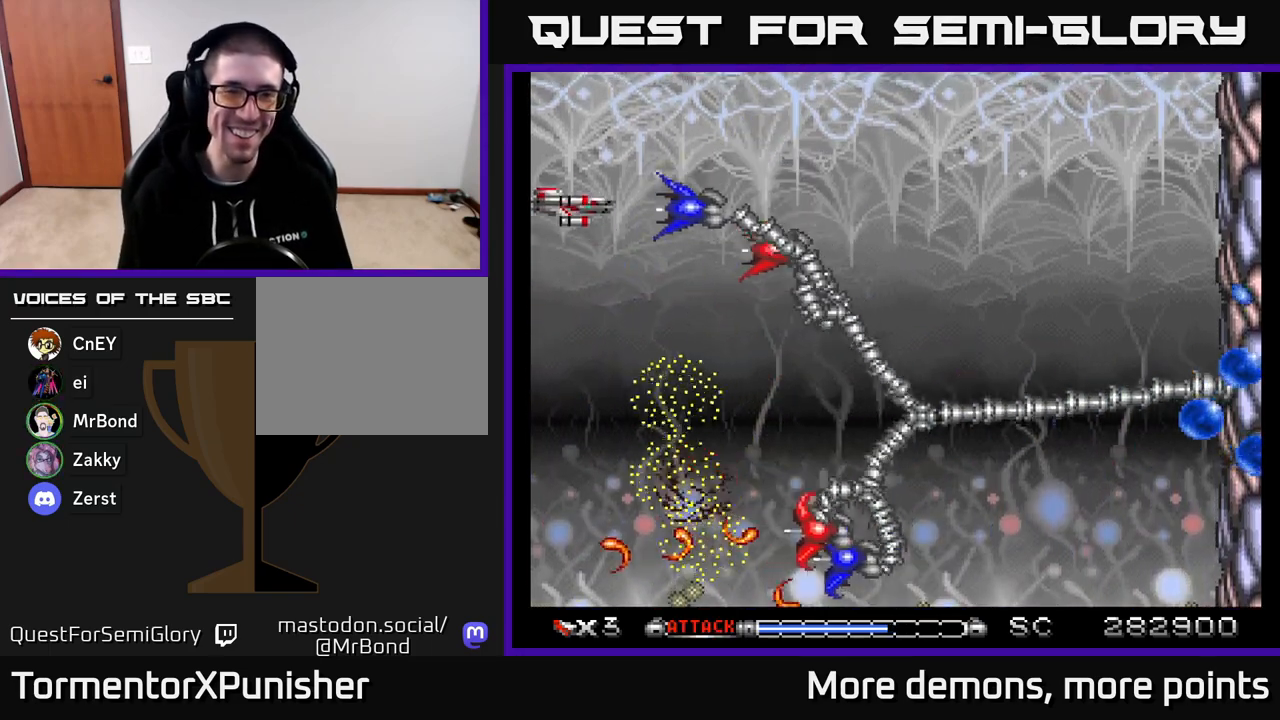
{"buttons": ["A", "DPAD_UP", "DPAD_RIGHT"], "right_stick": "center", "events": [[33, "DPAD_LEFT", "up"], [333, "DPAD_RIGHT", "down"]]}
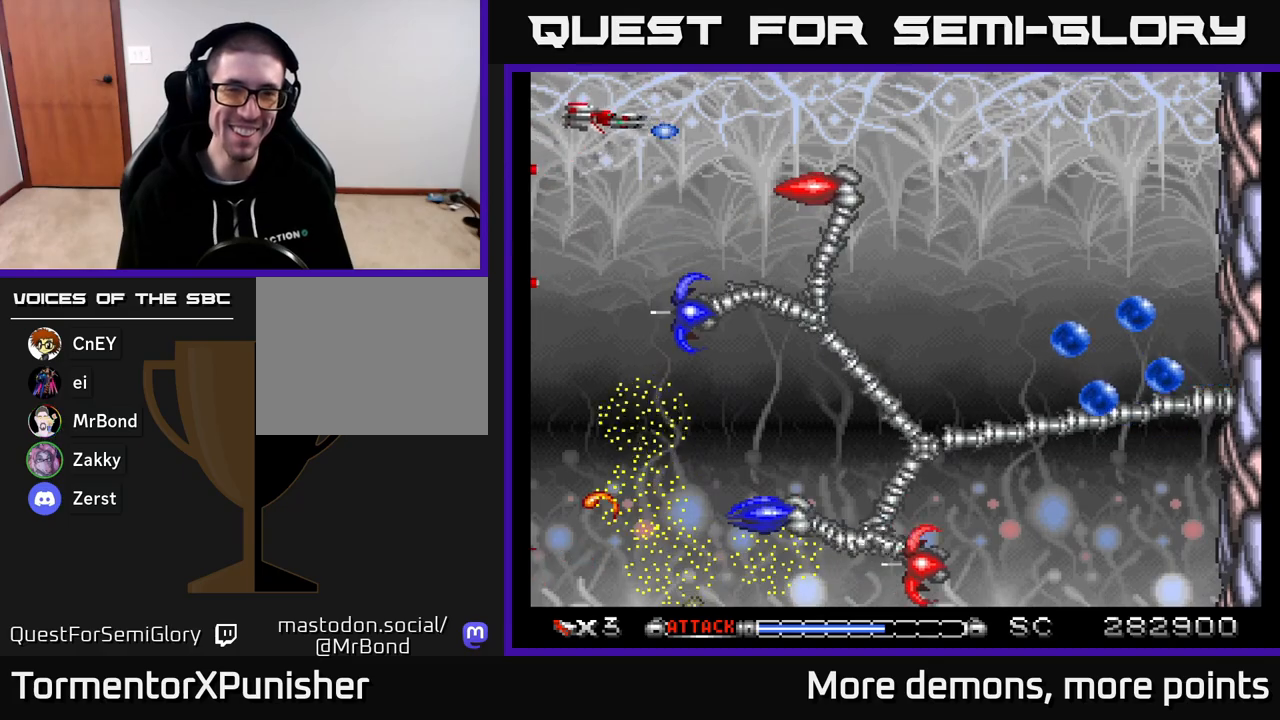
{"buttons": ["A", "DPAD_RIGHT"], "right_stick": "center", "events": [[250, "DPAD_UP", "up"]]}
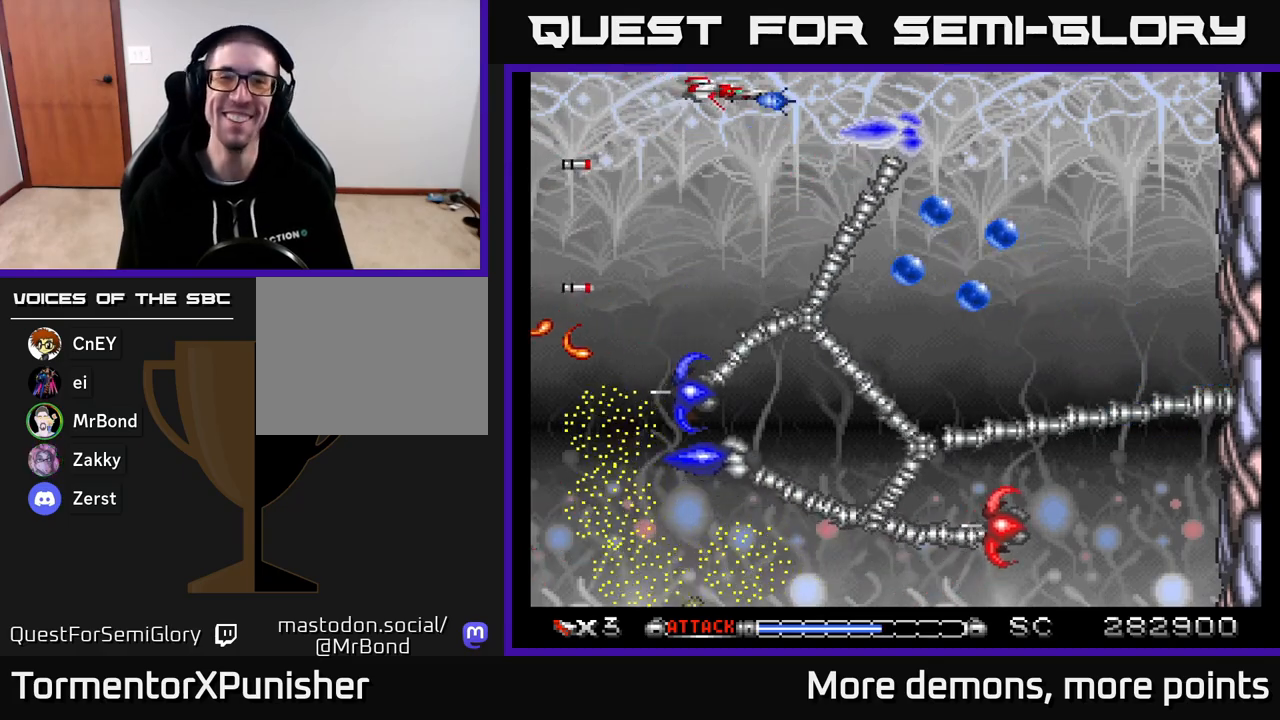
{"buttons": ["A", "DPAD_DOWN", "DPAD_RIGHT"], "right_stick": "center", "events": [[33, "DPAD_RIGHT", "up"], [83, "DPAD_UP", "down"], [183, "DPAD_LEFT", "down"], [183, "DPAD_UP", "up"], [200, "DPAD_LEFT", "up"], [417, "DPAD_RIGHT", "down"], [500, "DPAD_DOWN", "down"]]}
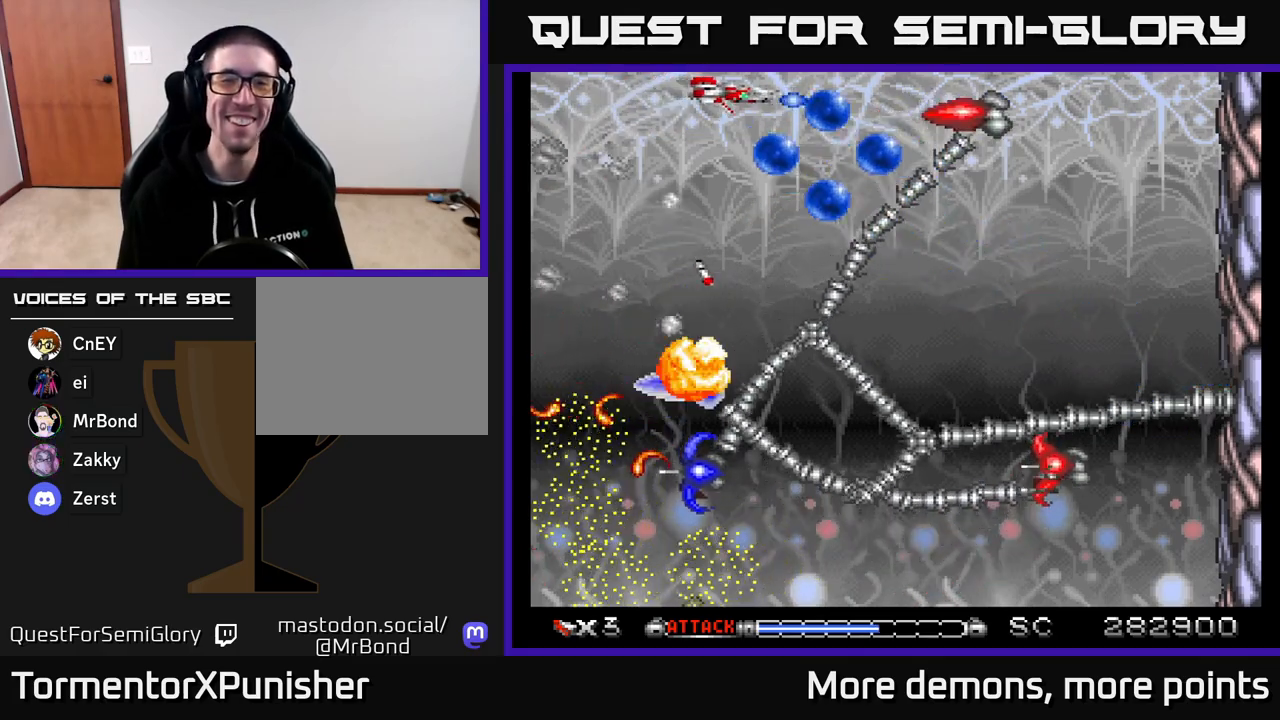
{"buttons": ["A", "DPAD_LEFT"], "right_stick": "center", "events": [[83, "DPAD_RIGHT", "up"], [183, "DPAD_LEFT", "down"], [200, "DPAD_DOWN", "up"], [367, "X", "down"], [500, "X", "up"]]}
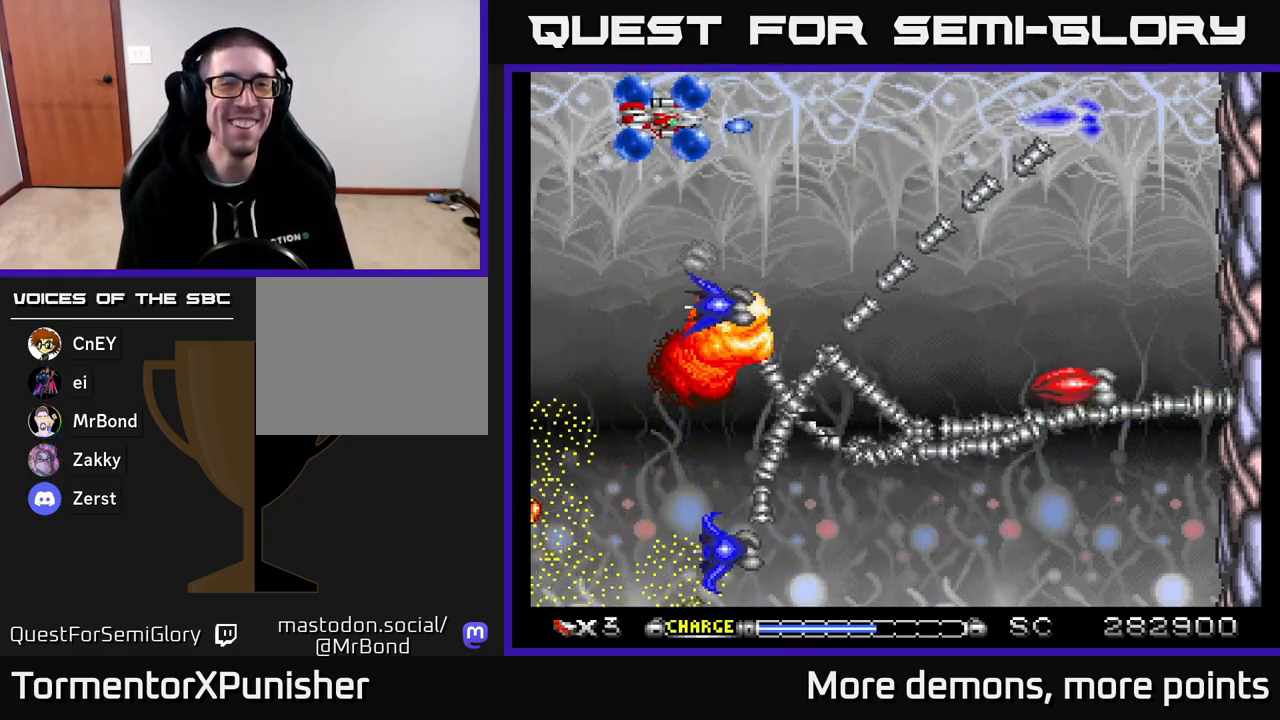
{"buttons": ["A", "DPAD_DOWN", "DPAD_LEFT"], "right_stick": "center", "events": [[33, "DPAD_DOWN", "down"], [33, "DPAD_LEFT", "up"], [167, "DPAD_LEFT", "down"]]}
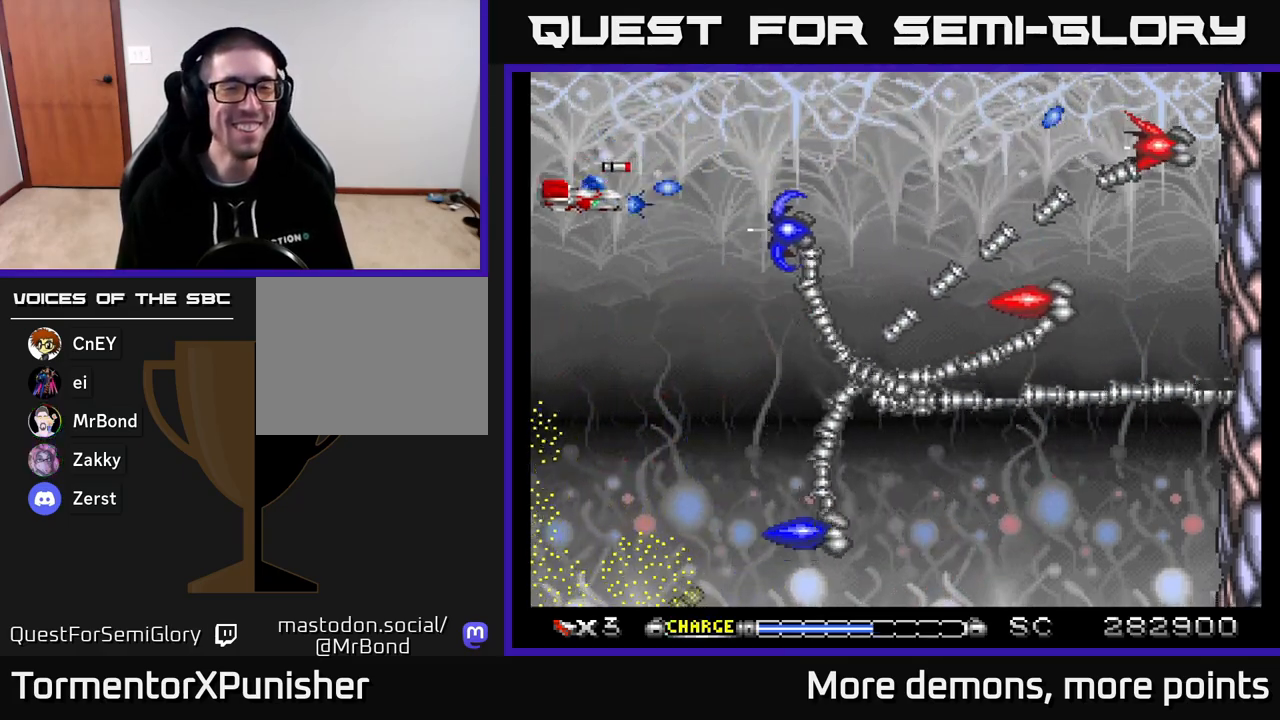
{"buttons": ["A"], "right_stick": "center", "events": [[117, "DPAD_LEFT", "up"], [283, "DPAD_DOWN", "up"], [333, "DPAD_UP", "down"], [500, "DPAD_UP", "up"]]}